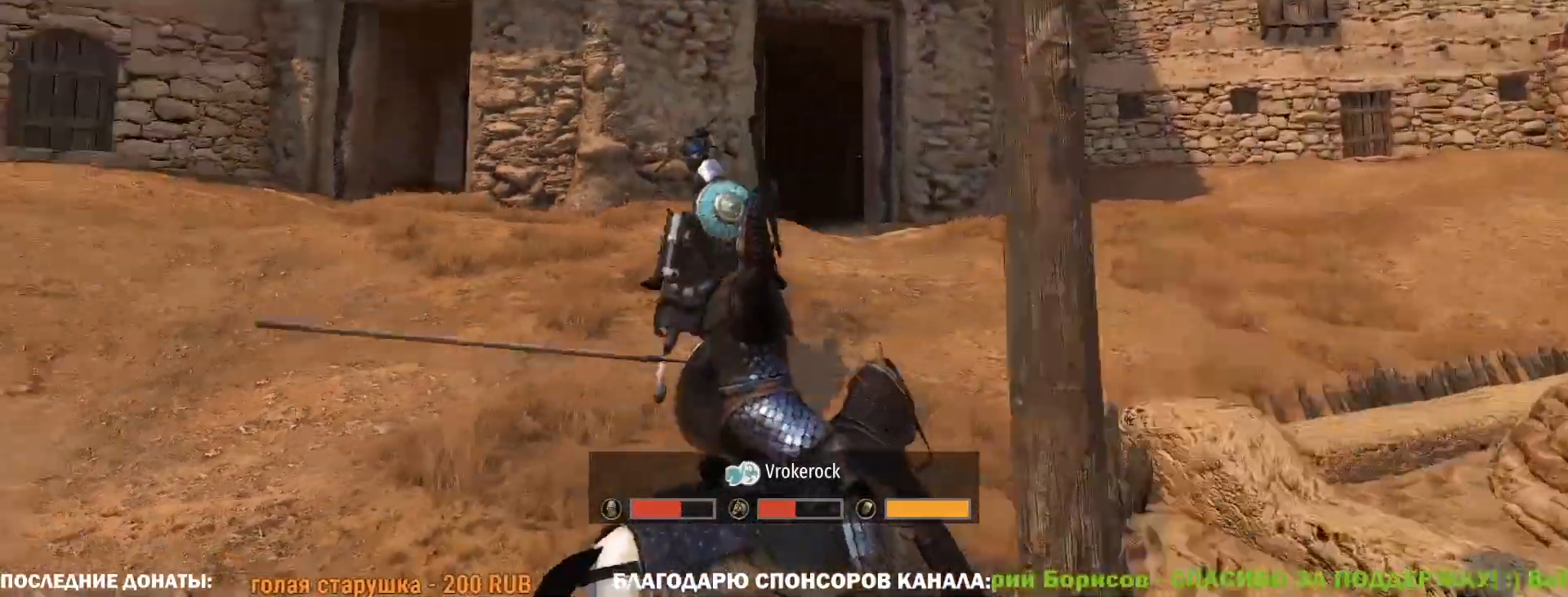
Gameplay with keyboard and mouse; each line is a JSON object with the keys and mouse buttons held at the frame after it. "events" lists presses ("down") and releases ("up") of "1", "2", "3", "4", "5", "a", "alt", "c", "caps_lock", "ctrl", "d", "e", "f", "g", "q", "r", "s", "shift", "space", "t", "tab", "v", "w", "x", "z", "mouse_left", "mouse_wheel" and "mouse_right" between this image and that frame as [ms after this image, input, new state], when the widget could be followed in between. "mouse_left", "mouse_wheel", "mouse_right" = the "left", "wheel", "right" buttons of the "mouse" list. No other keys are recorded. "wheel" means that the mouse wheel is clicked or scrolled. Not read: mouse_move.
{"keys": [], "mouse": [], "events": []}
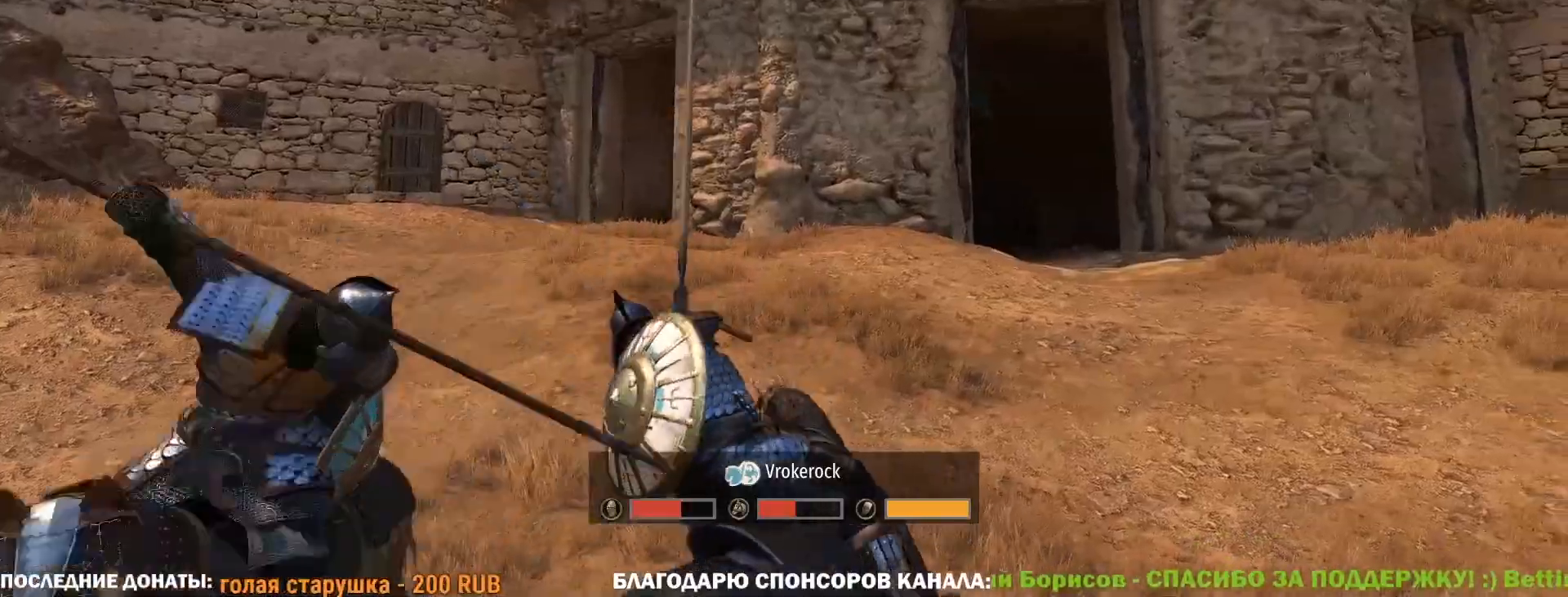
{"keys": ["caps_lock"], "mouse": [], "events": [[383, "caps_lock", "down"]]}
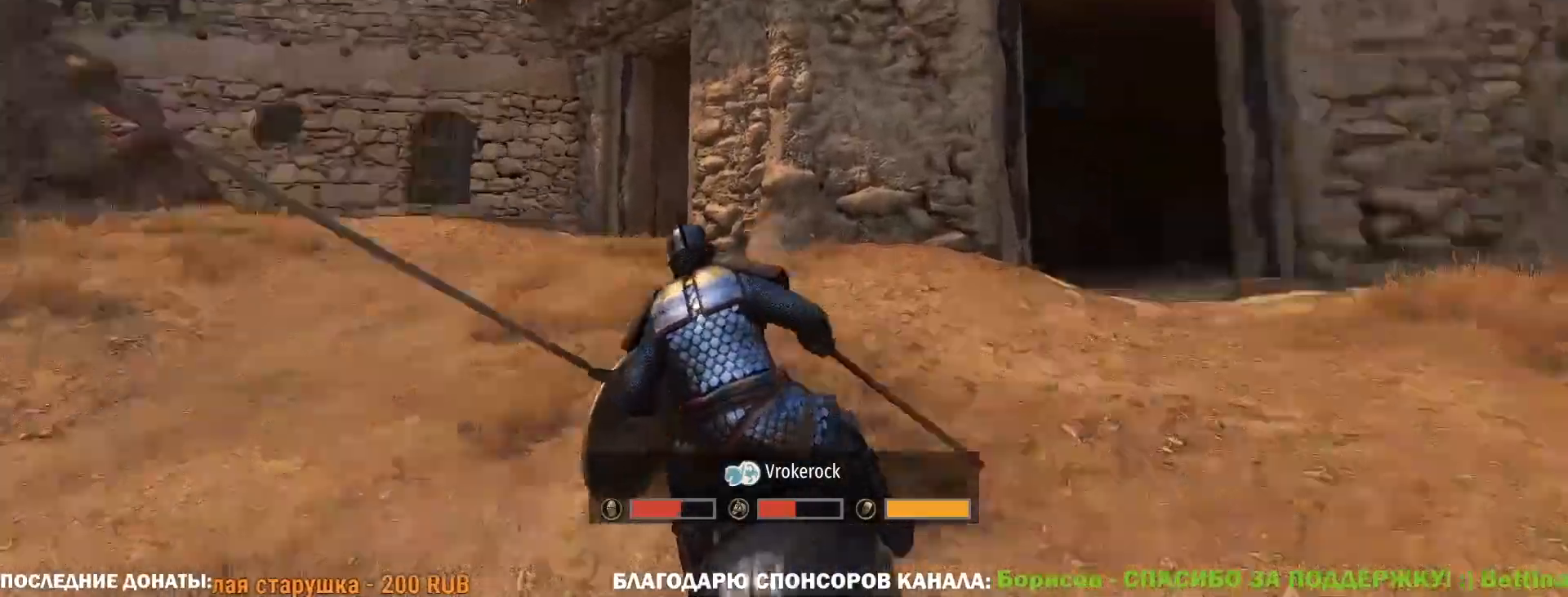
{"keys": ["caps_lock"], "mouse": [], "events": []}
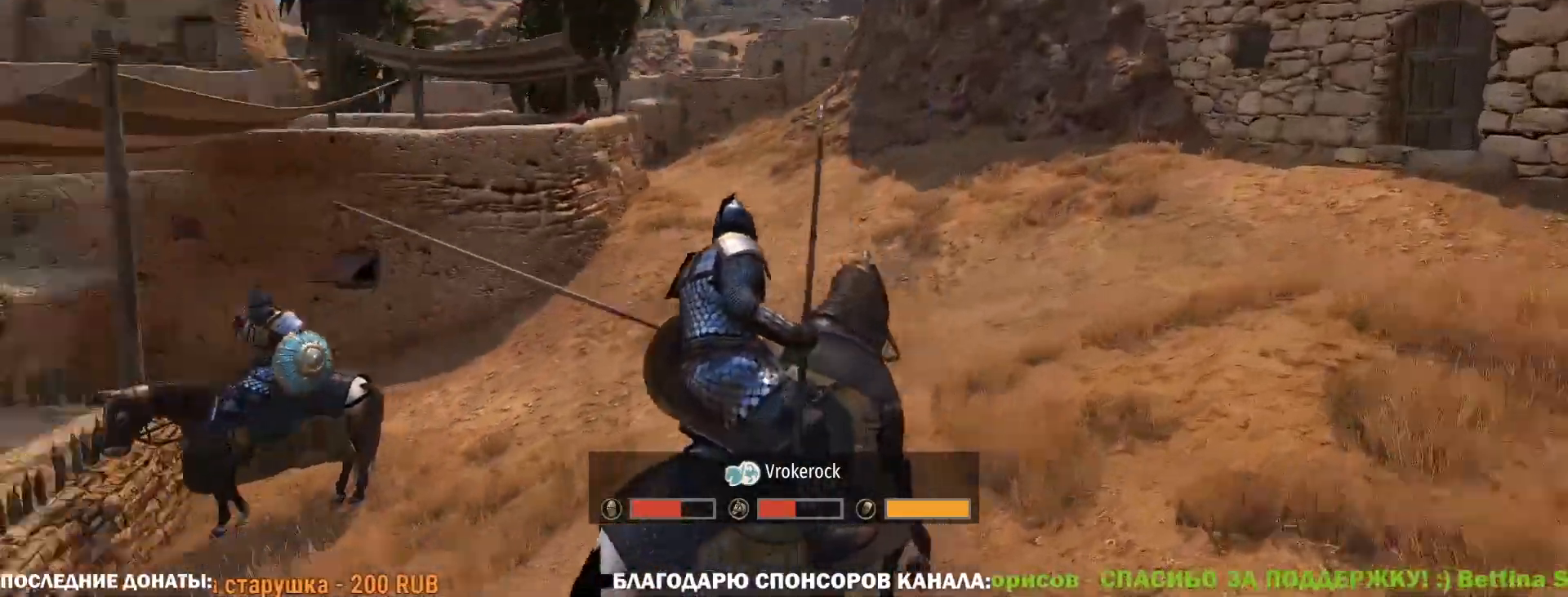
{"keys": ["caps_lock"], "mouse": [], "events": []}
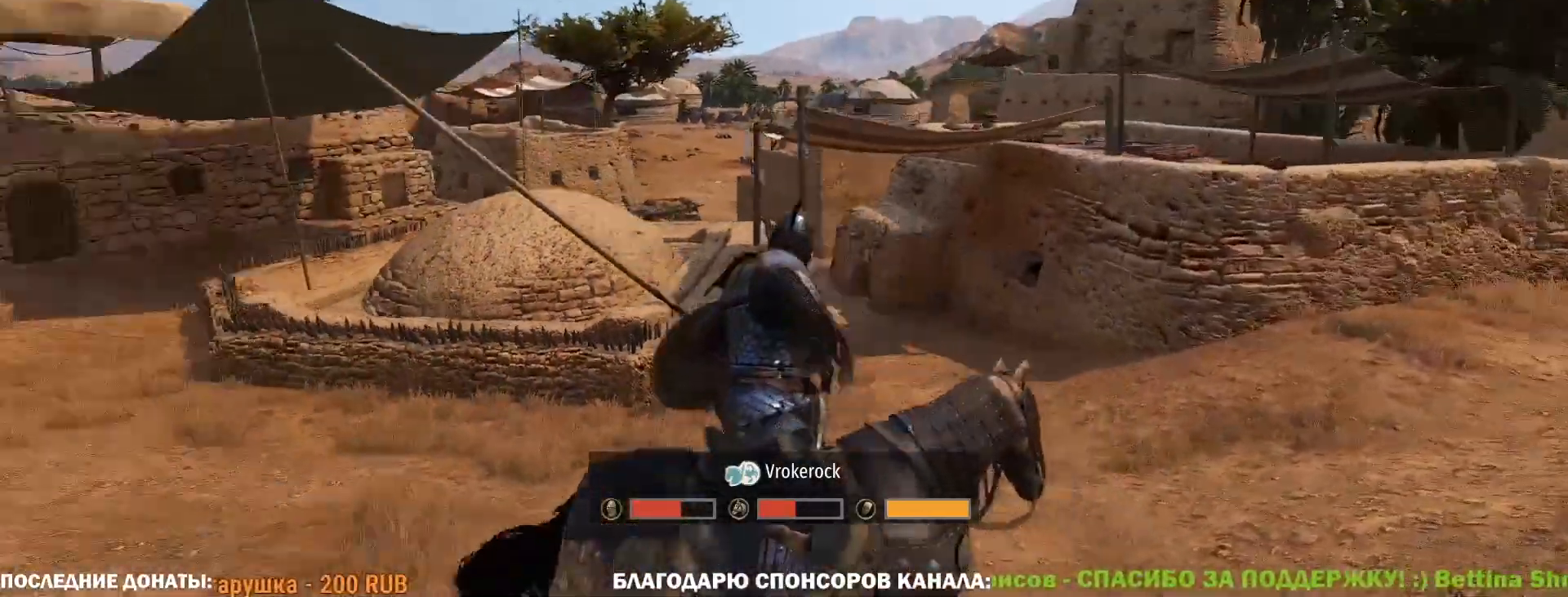
{"keys": ["caps_lock"], "mouse": [], "events": []}
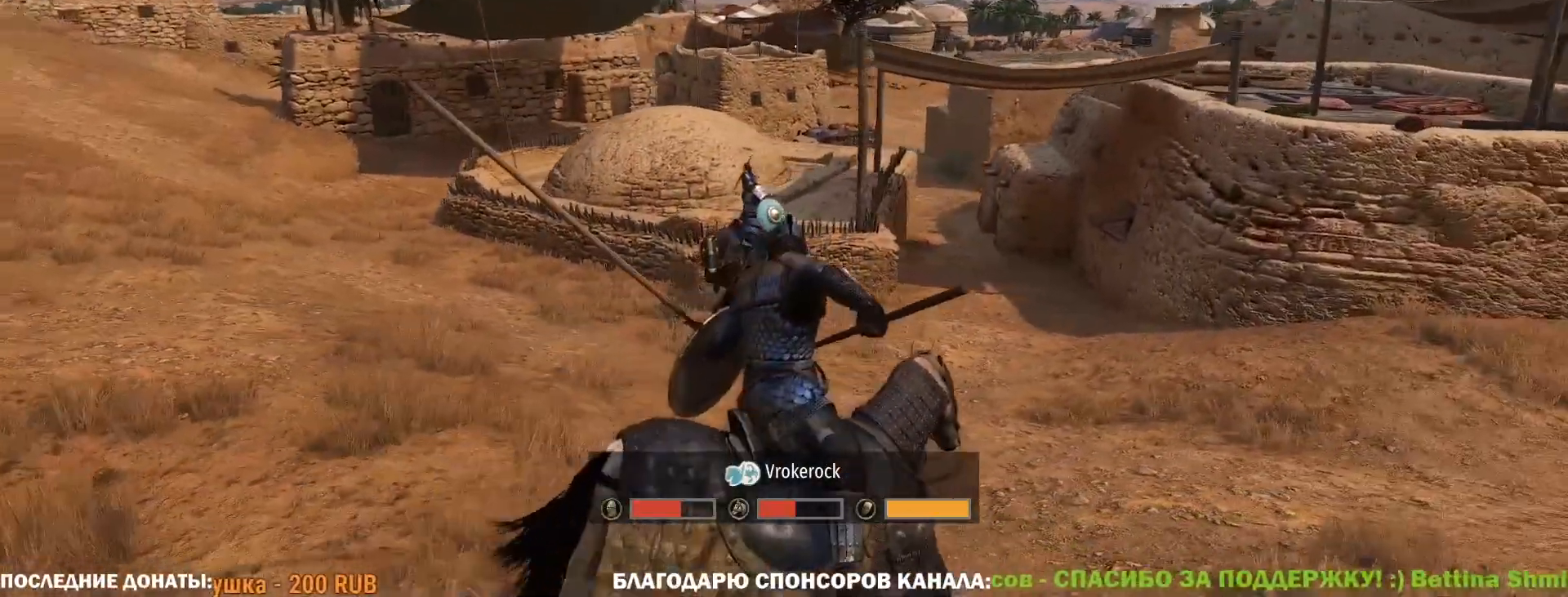
{"keys": ["caps_lock"], "mouse": [], "events": []}
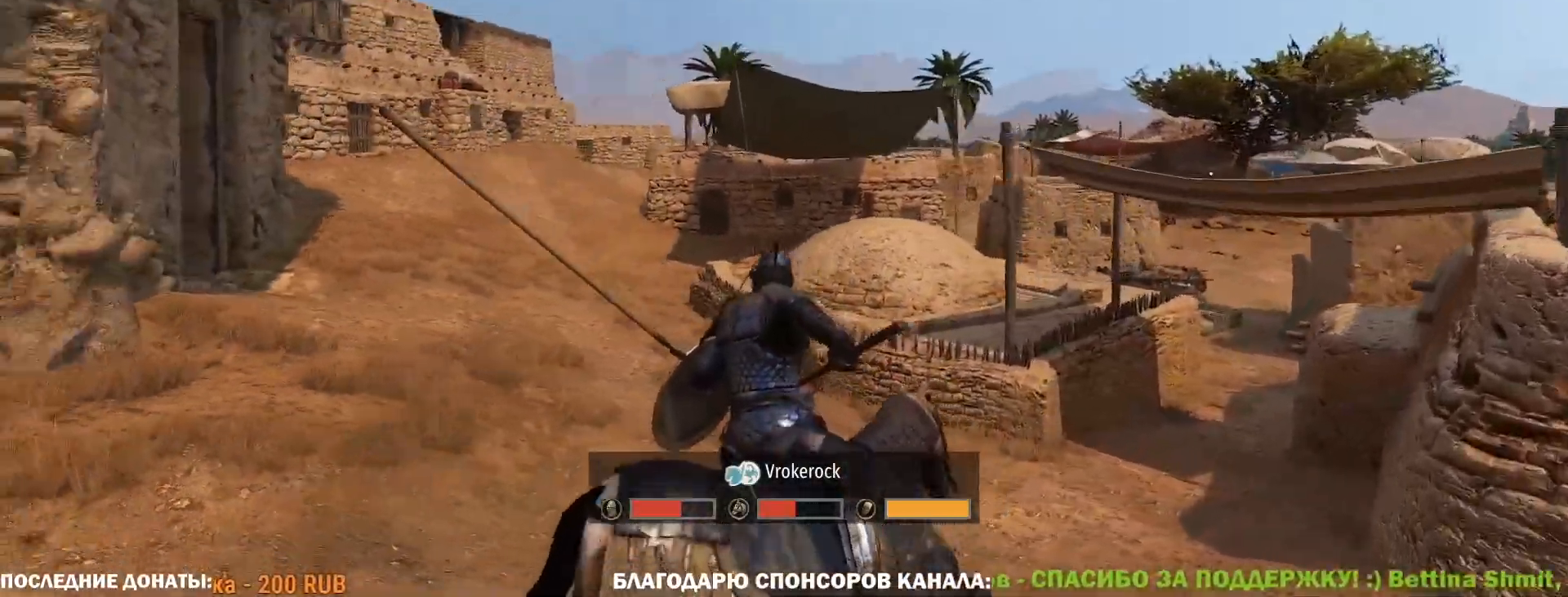
{"keys": ["caps_lock"], "mouse": [], "events": []}
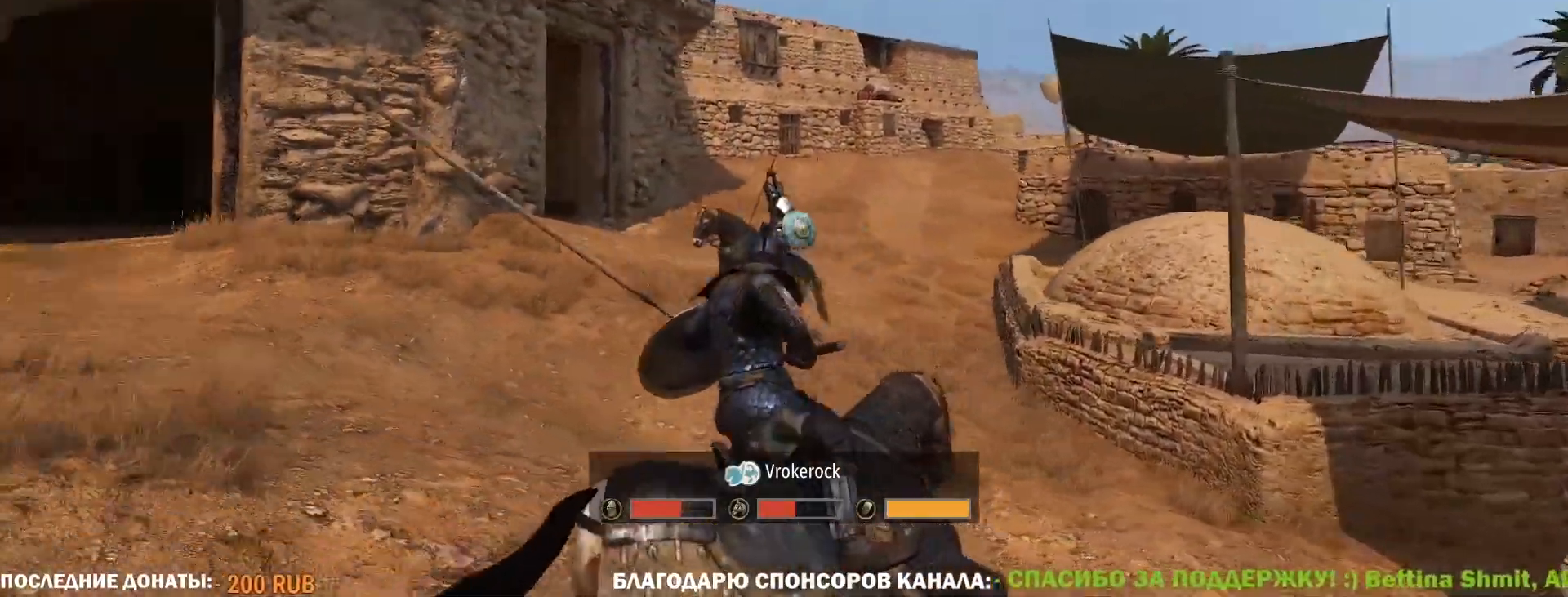
{"keys": ["caps_lock"], "mouse": [], "events": []}
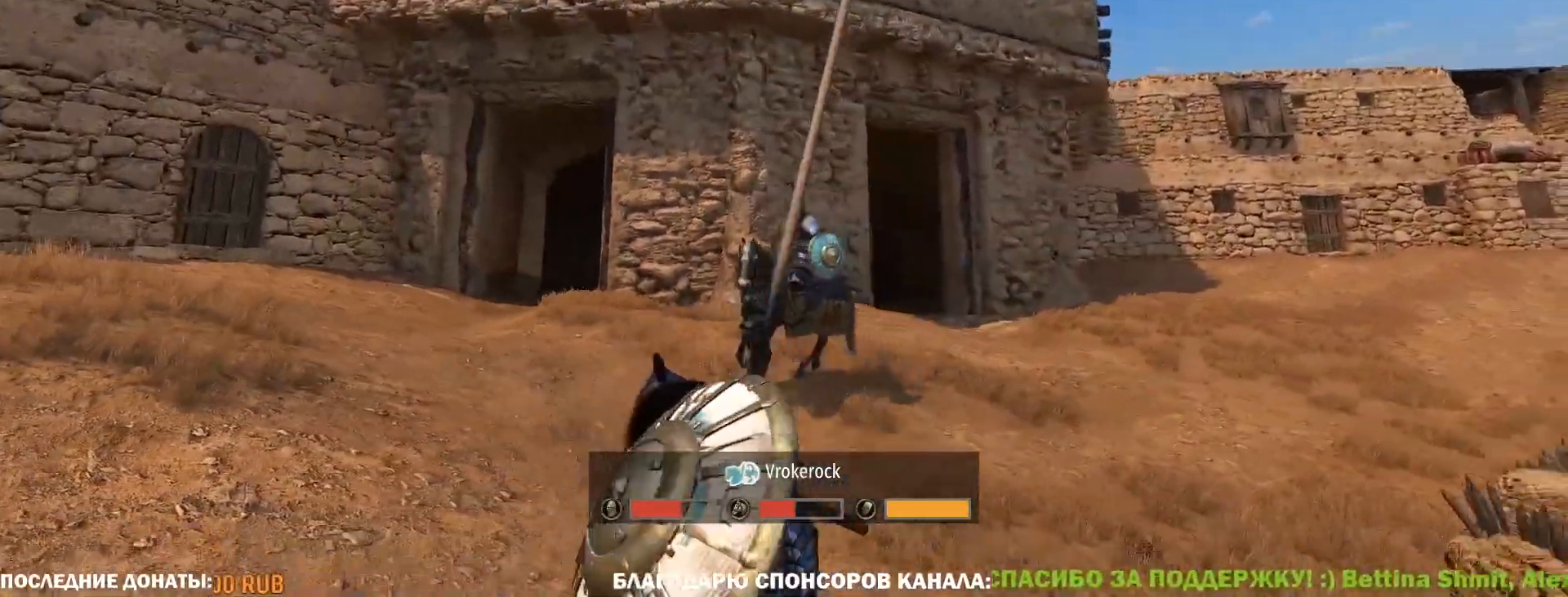
{"keys": ["caps_lock"], "mouse": [], "events": []}
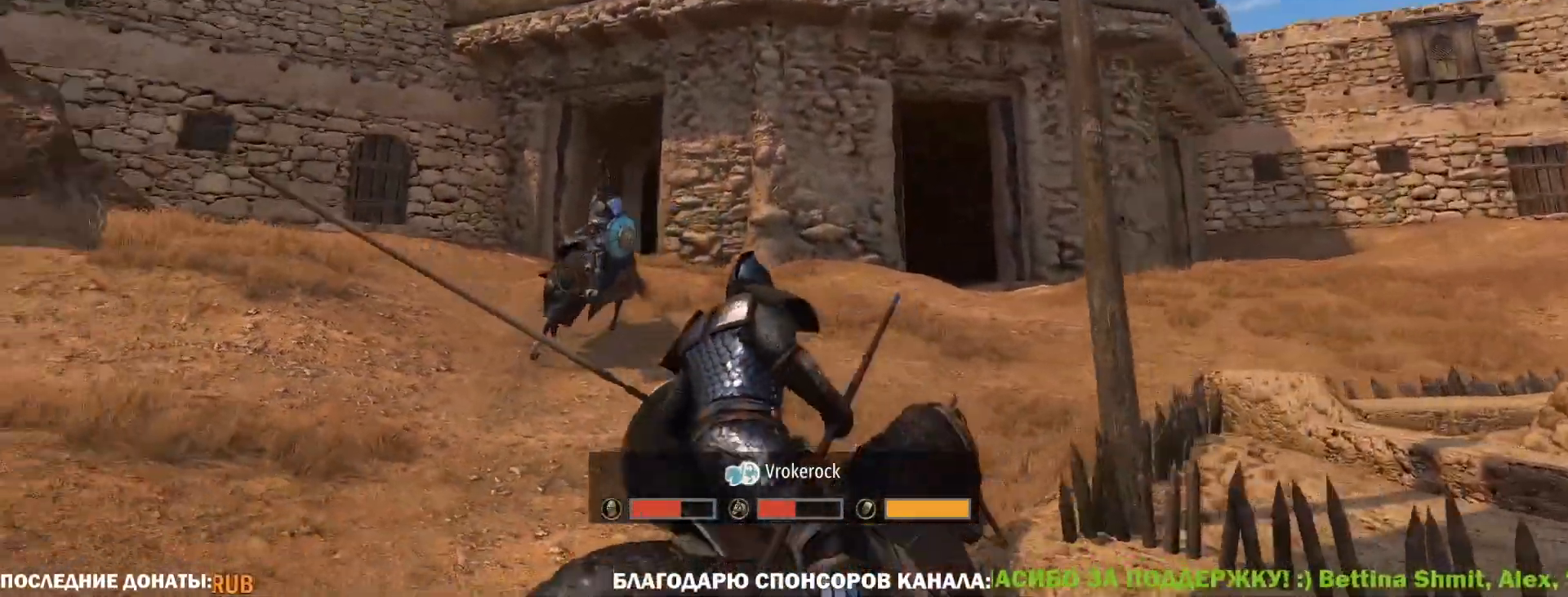
{"keys": ["caps_lock"], "mouse": [], "events": []}
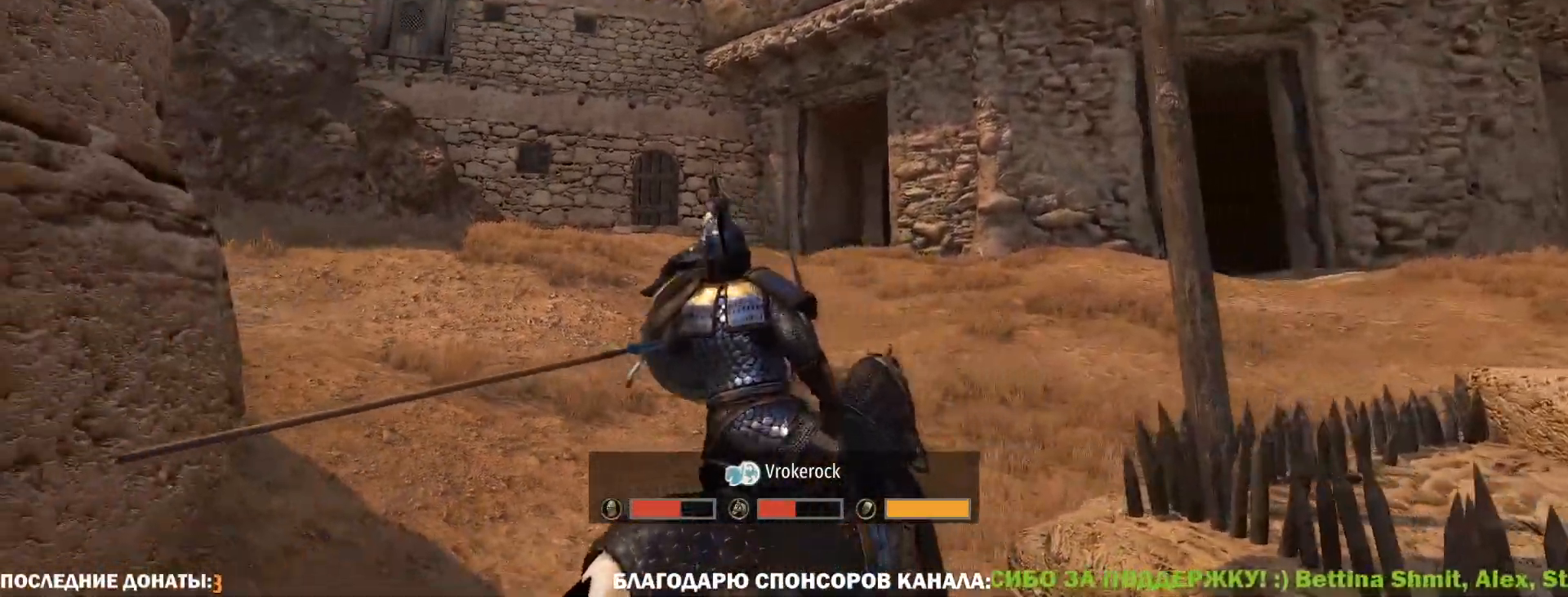
{"keys": [], "mouse": [], "events": [[483, "caps_lock", "up"]]}
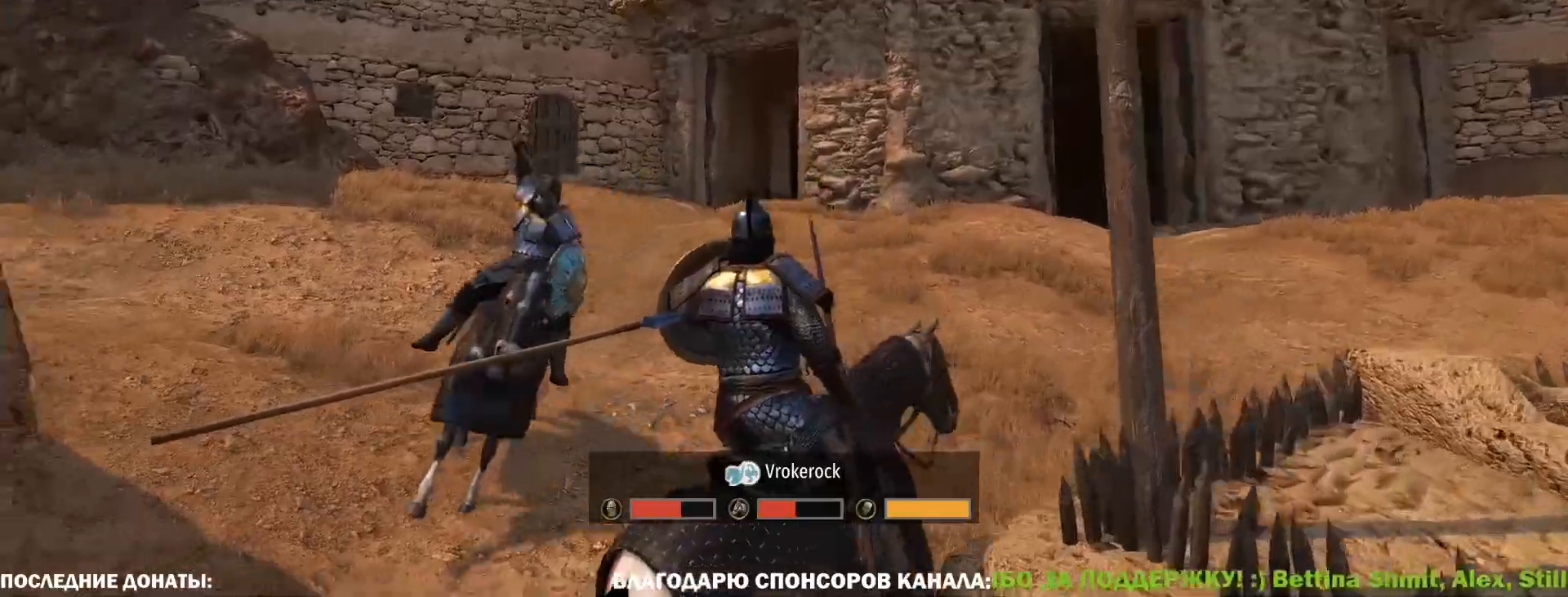
{"keys": [], "mouse": [], "events": []}
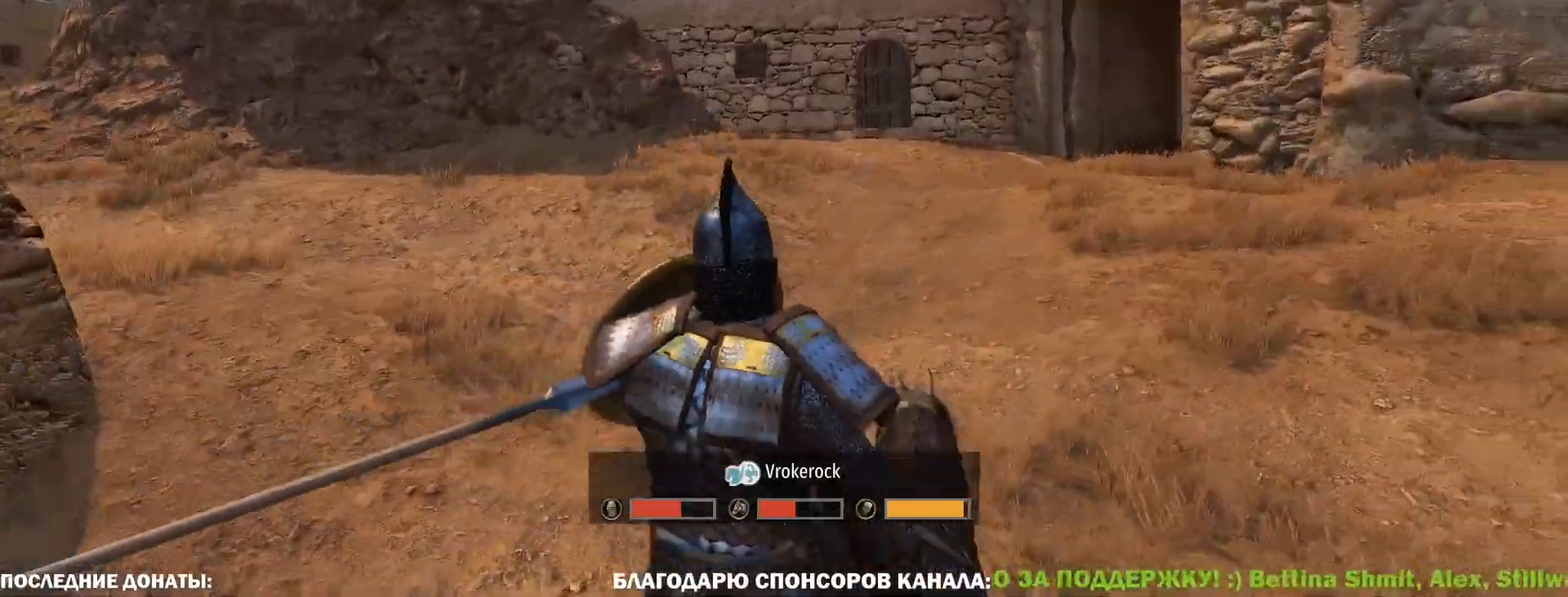
{"keys": [], "mouse": [], "events": []}
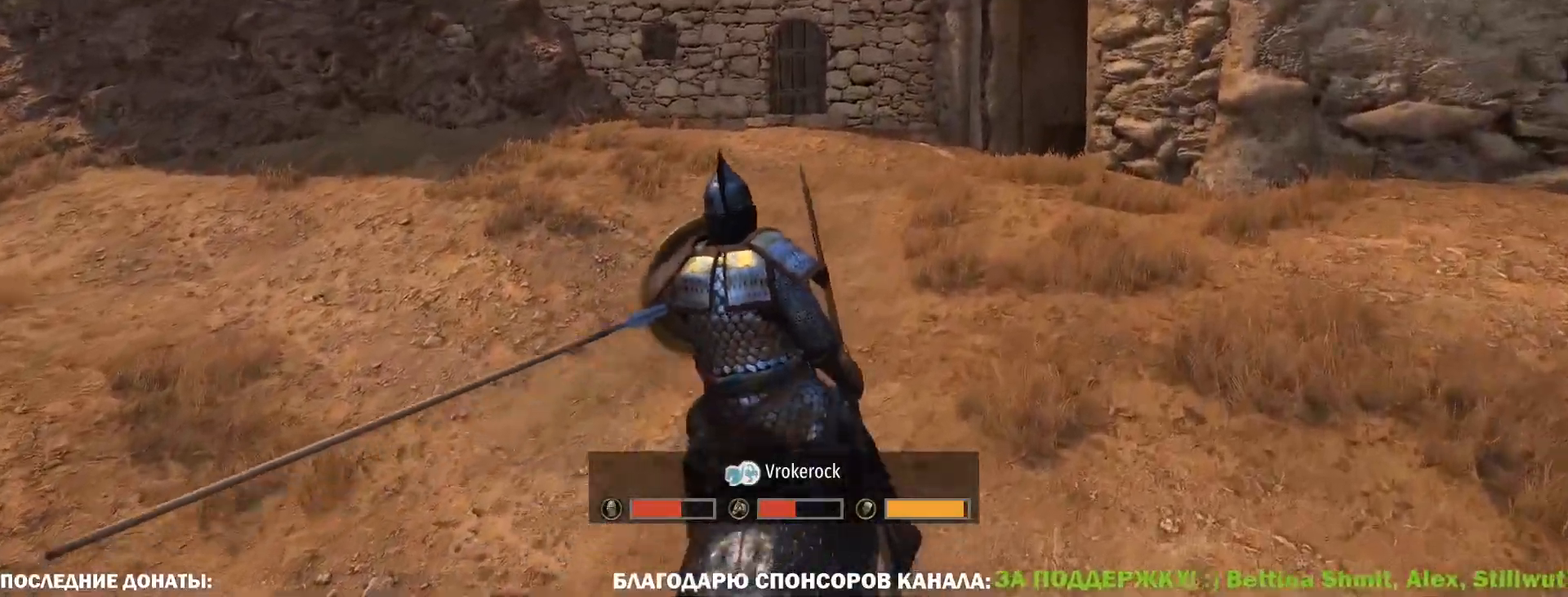
{"keys": ["caps_lock"], "mouse": [], "events": [[200, "caps_lock", "down"]]}
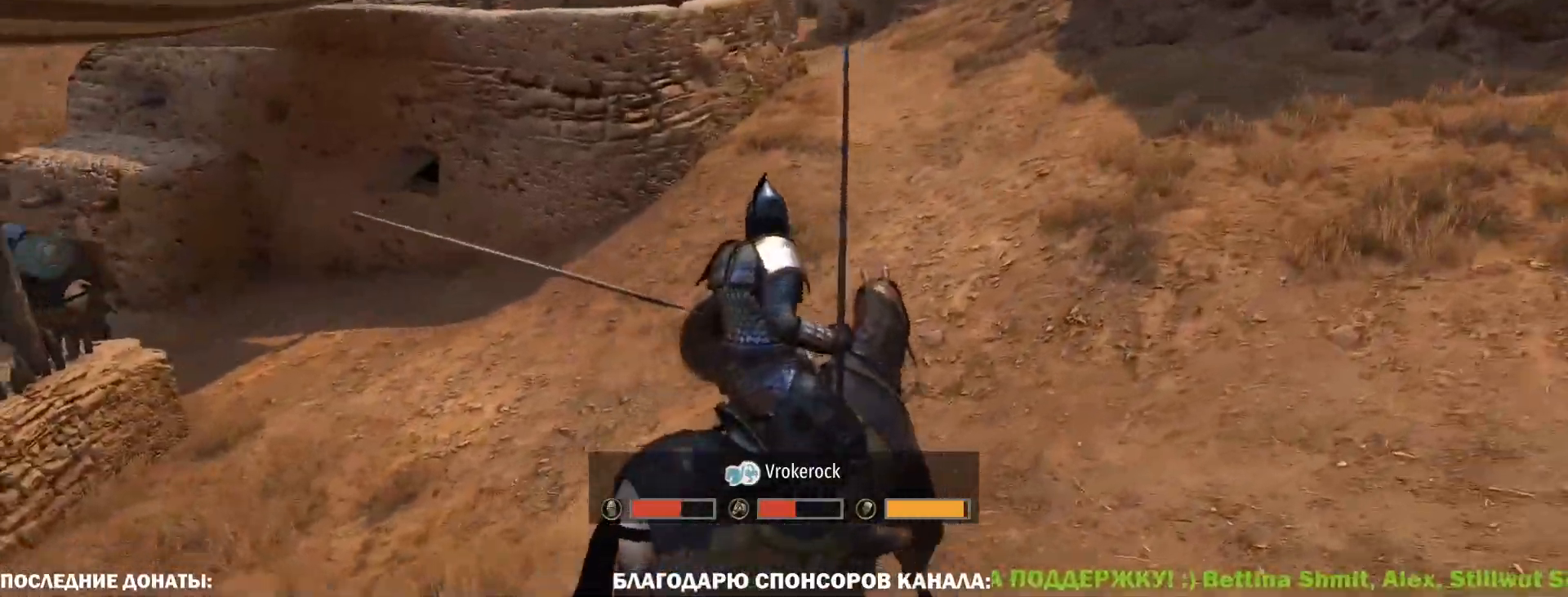
{"keys": ["caps_lock"], "mouse": [], "events": []}
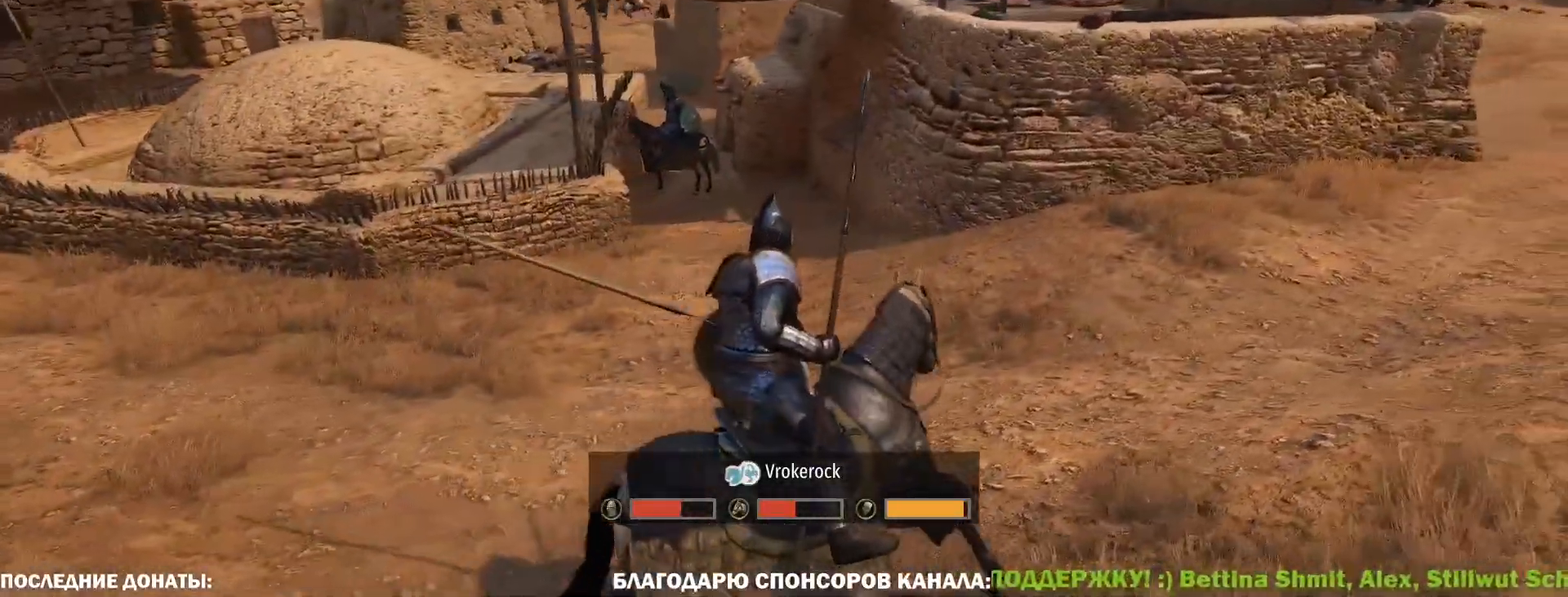
{"keys": ["caps_lock"], "mouse": [], "events": []}
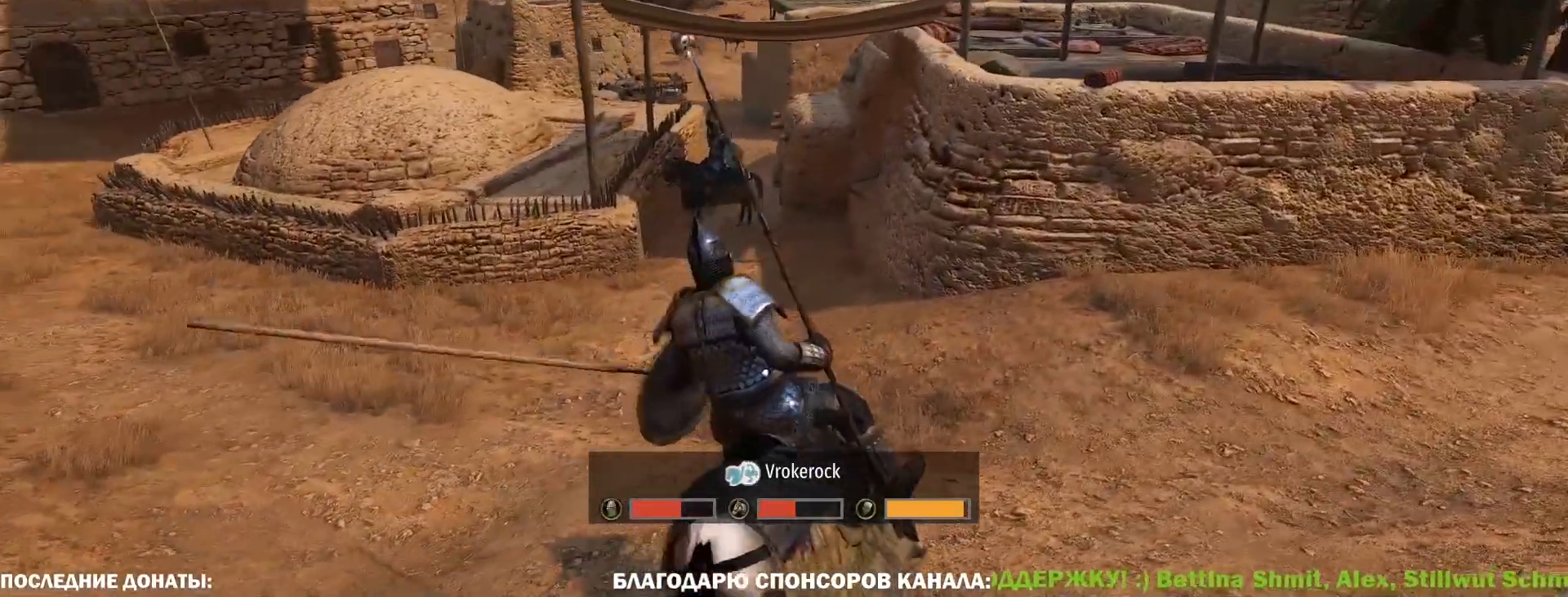
{"keys": ["caps_lock"], "mouse": [], "events": []}
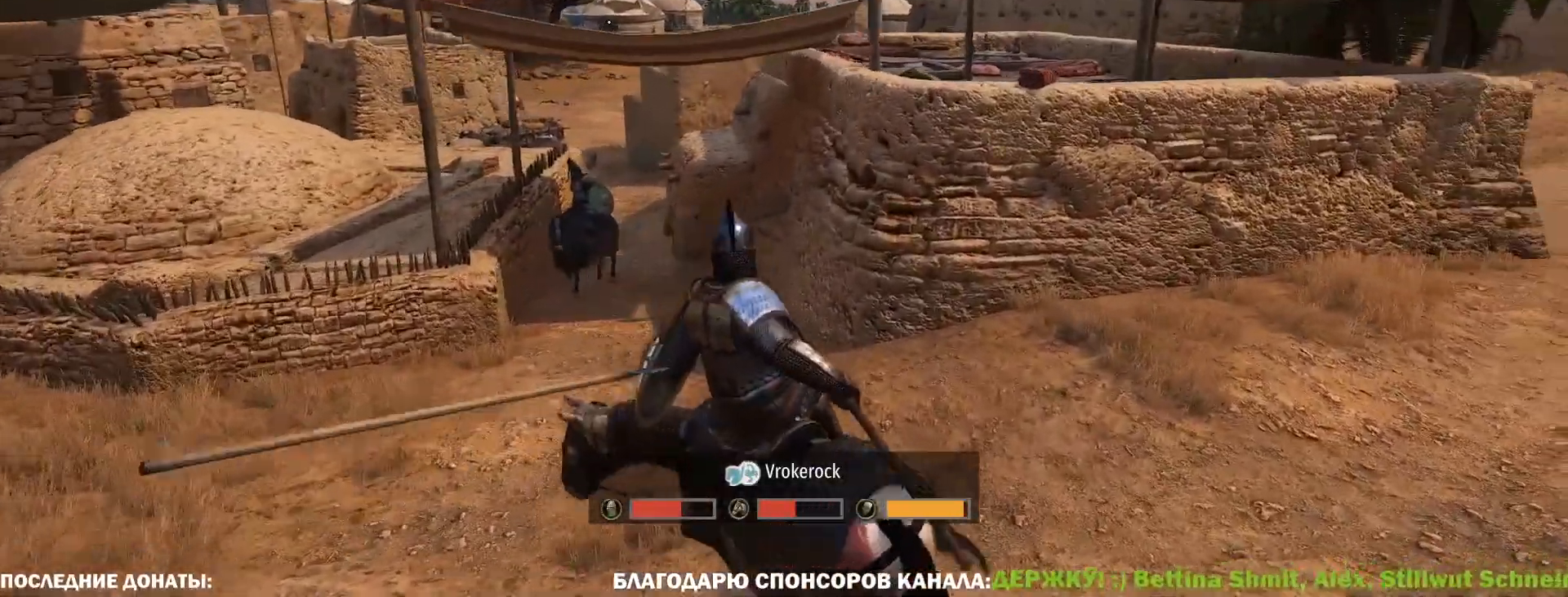
{"keys": ["caps_lock"], "mouse": [], "events": []}
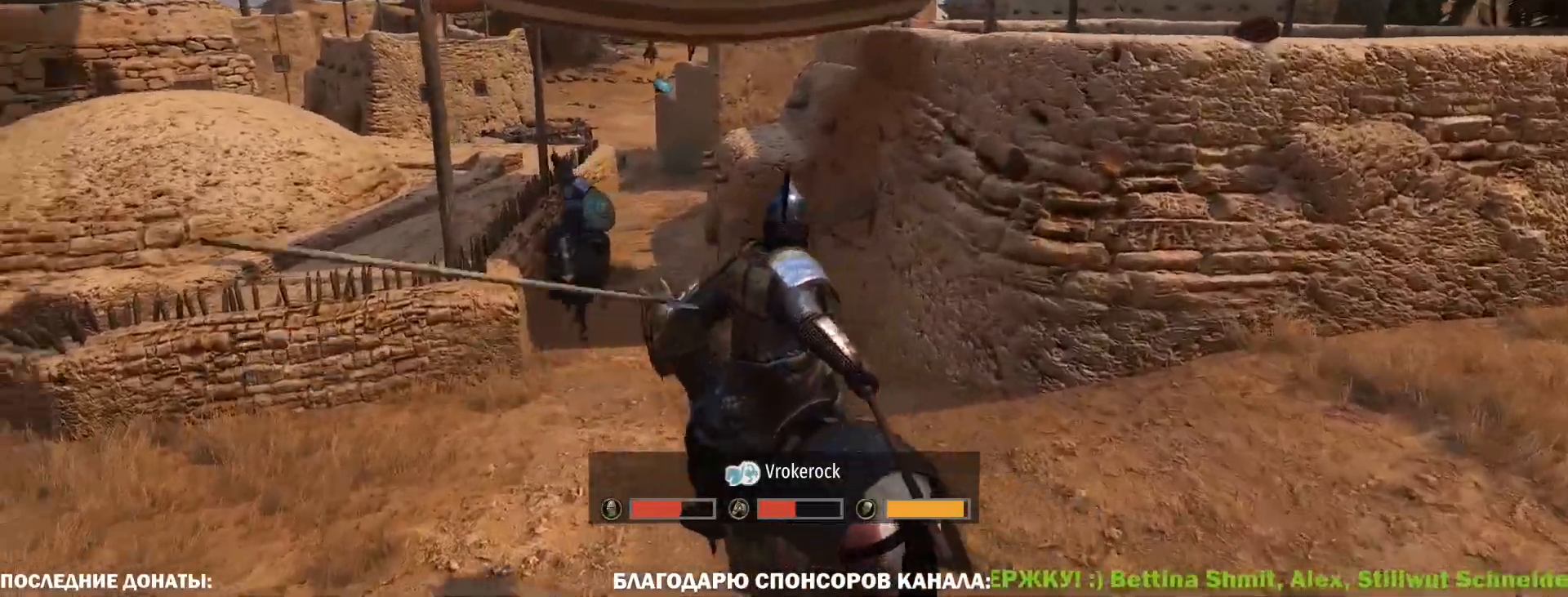
{"keys": ["caps_lock"], "mouse": [], "events": []}
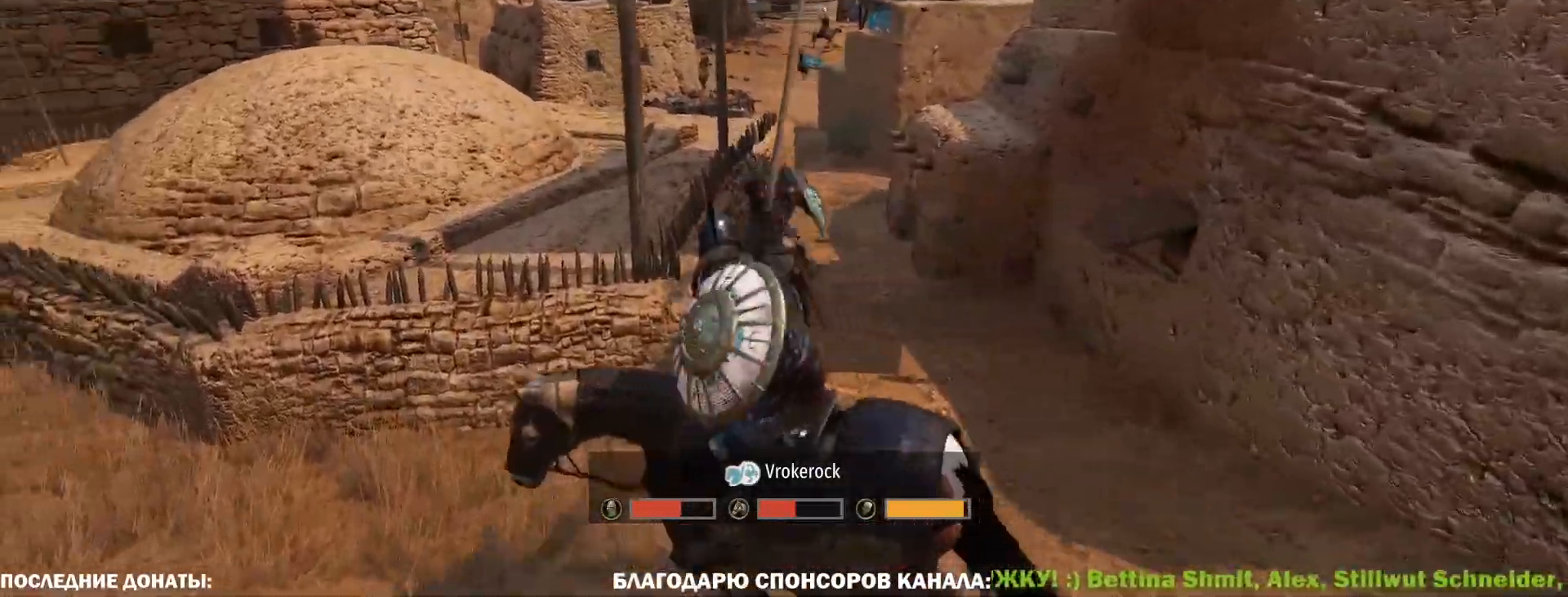
{"keys": [], "mouse": [], "events": [[17, "caps_lock", "up"]]}
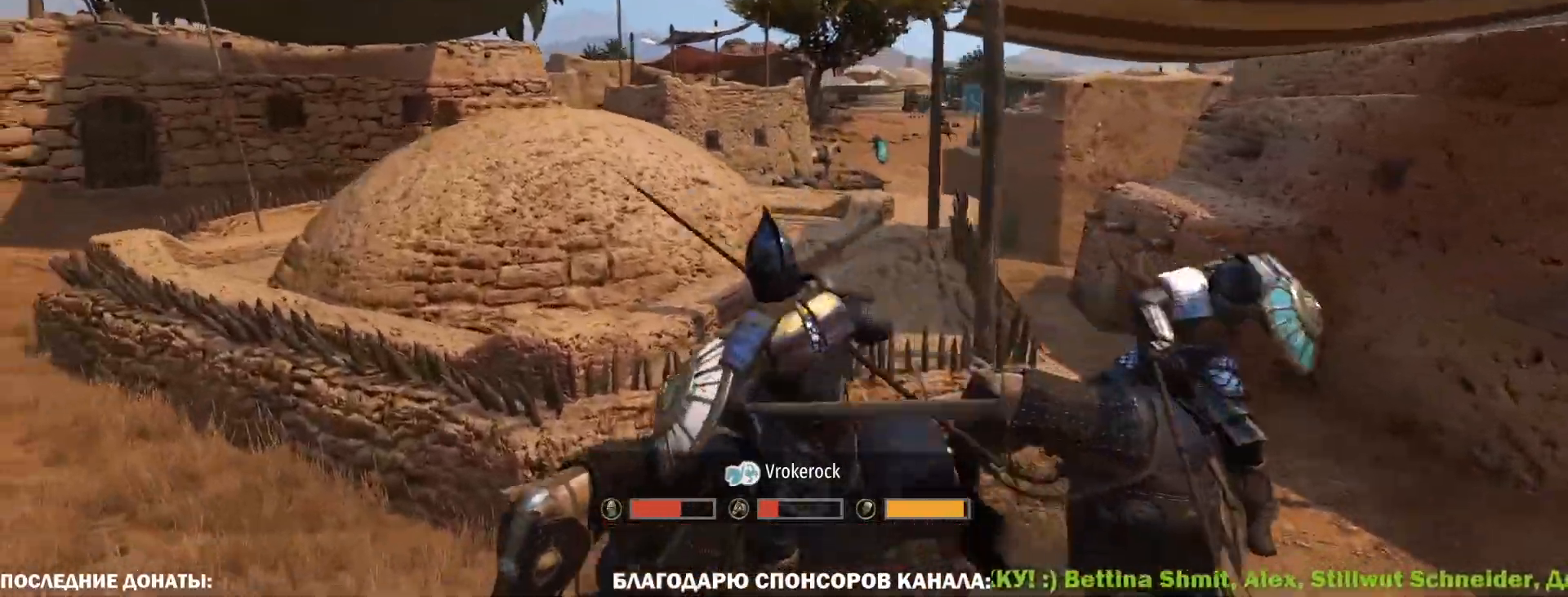
{"keys": ["caps_lock"], "mouse": [], "events": [[167, "caps_lock", "down"]]}
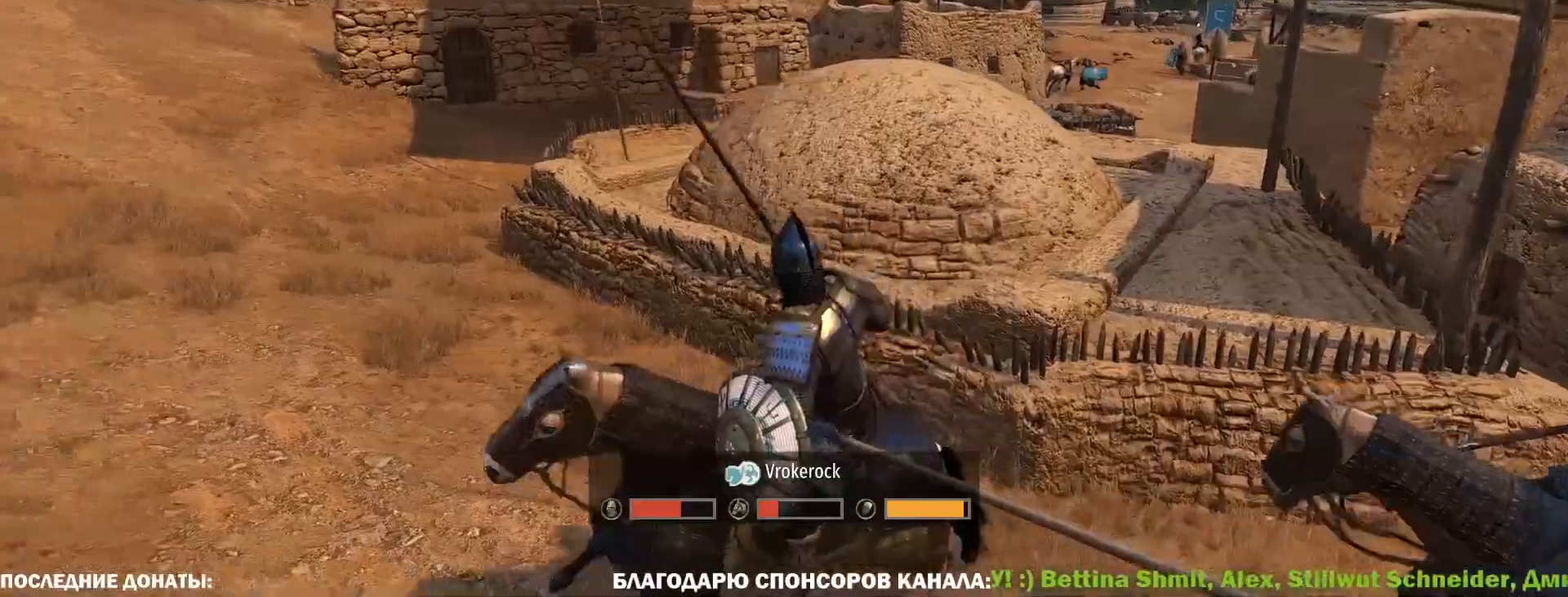
{"keys": ["caps_lock"], "mouse": [], "events": []}
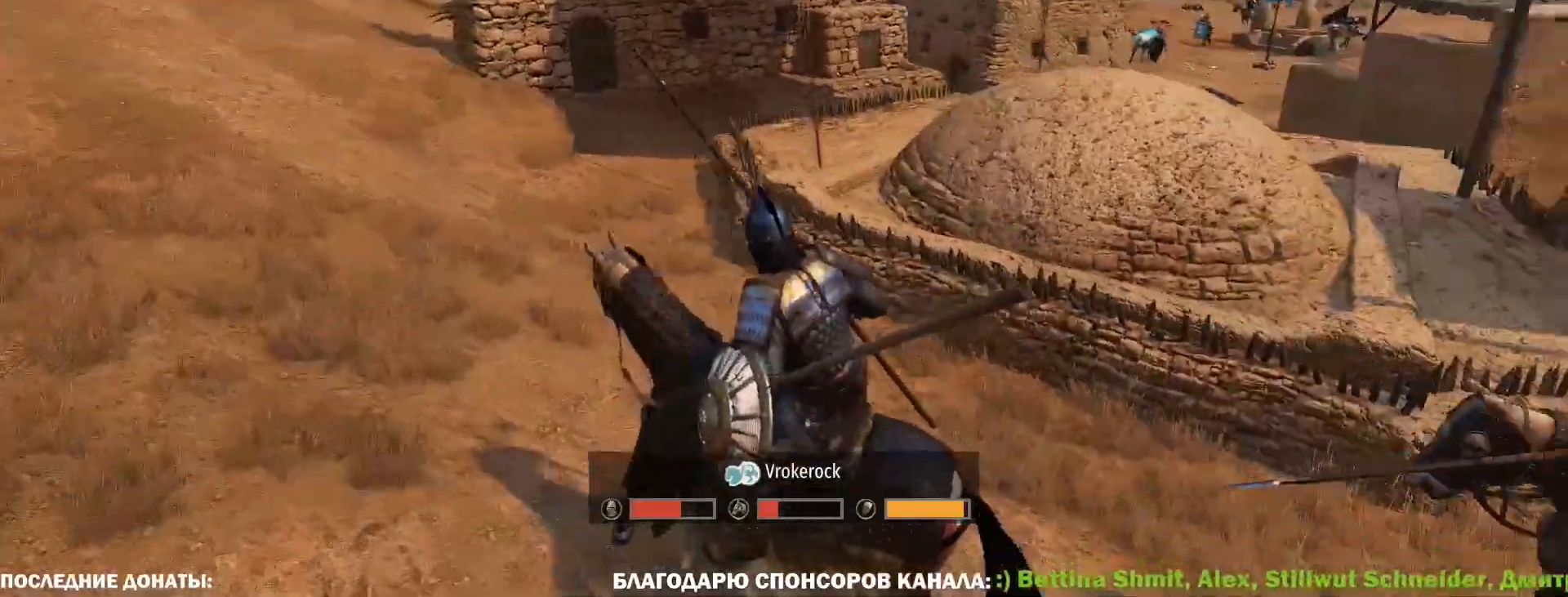
{"keys": ["caps_lock"], "mouse": [], "events": []}
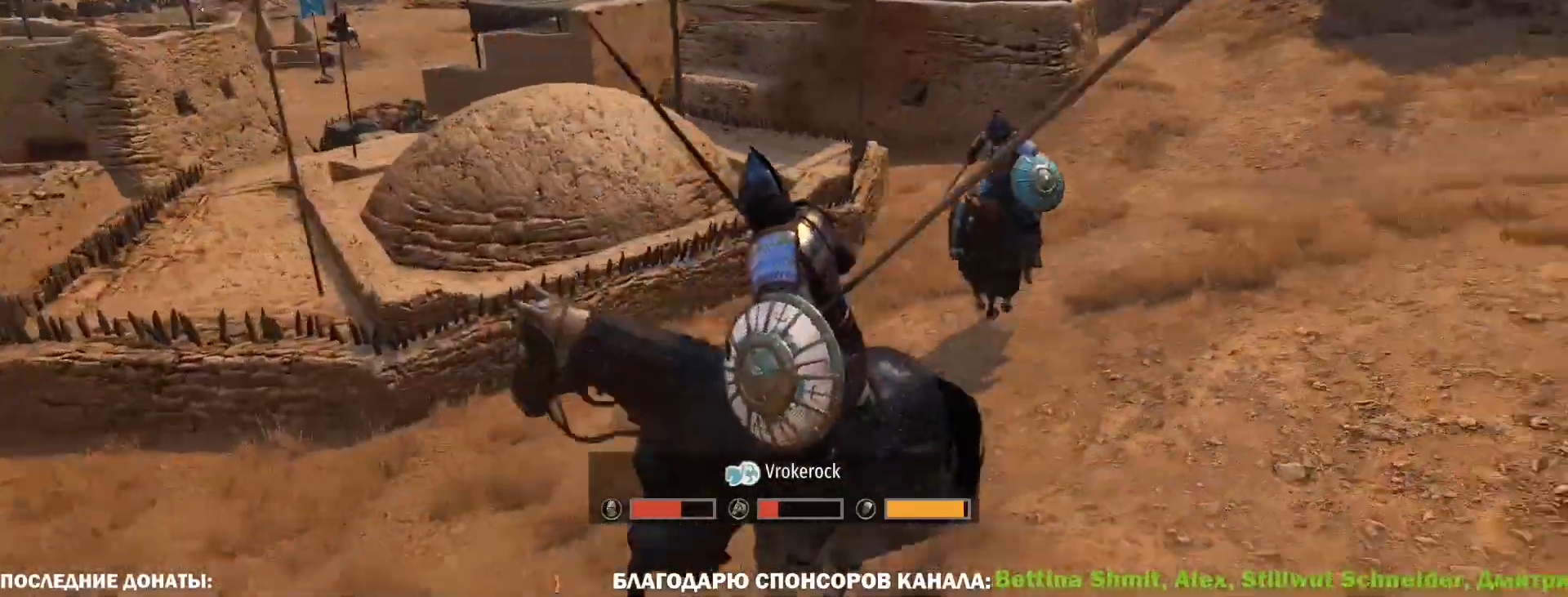
{"keys": ["caps_lock"], "mouse": [], "events": []}
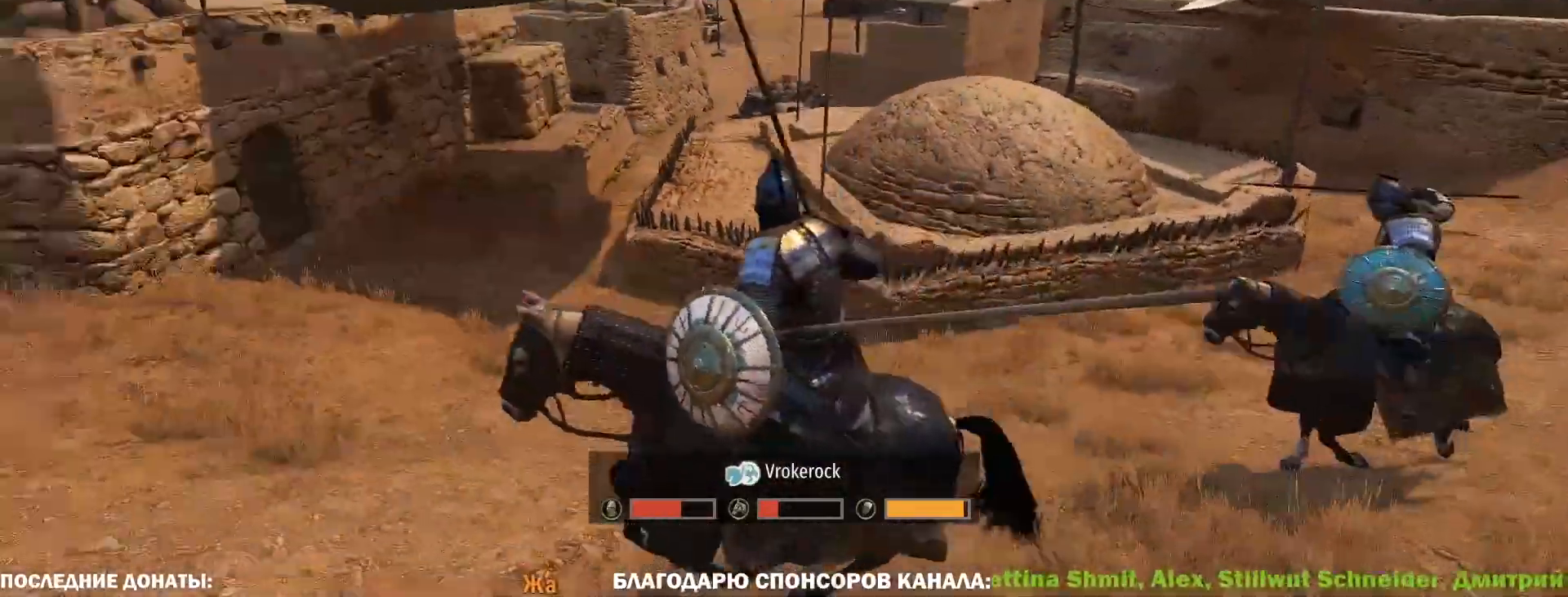
{"keys": ["caps_lock"], "mouse": [], "events": []}
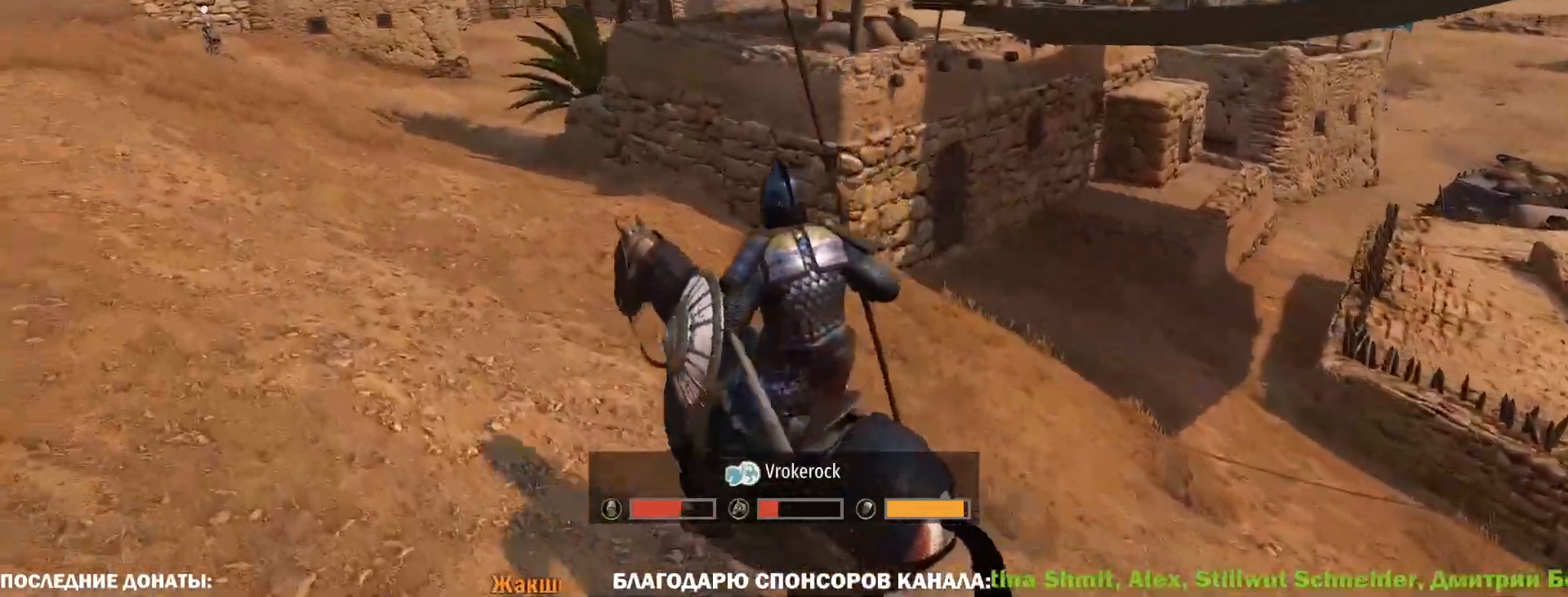
{"keys": ["caps_lock"], "mouse": [], "events": []}
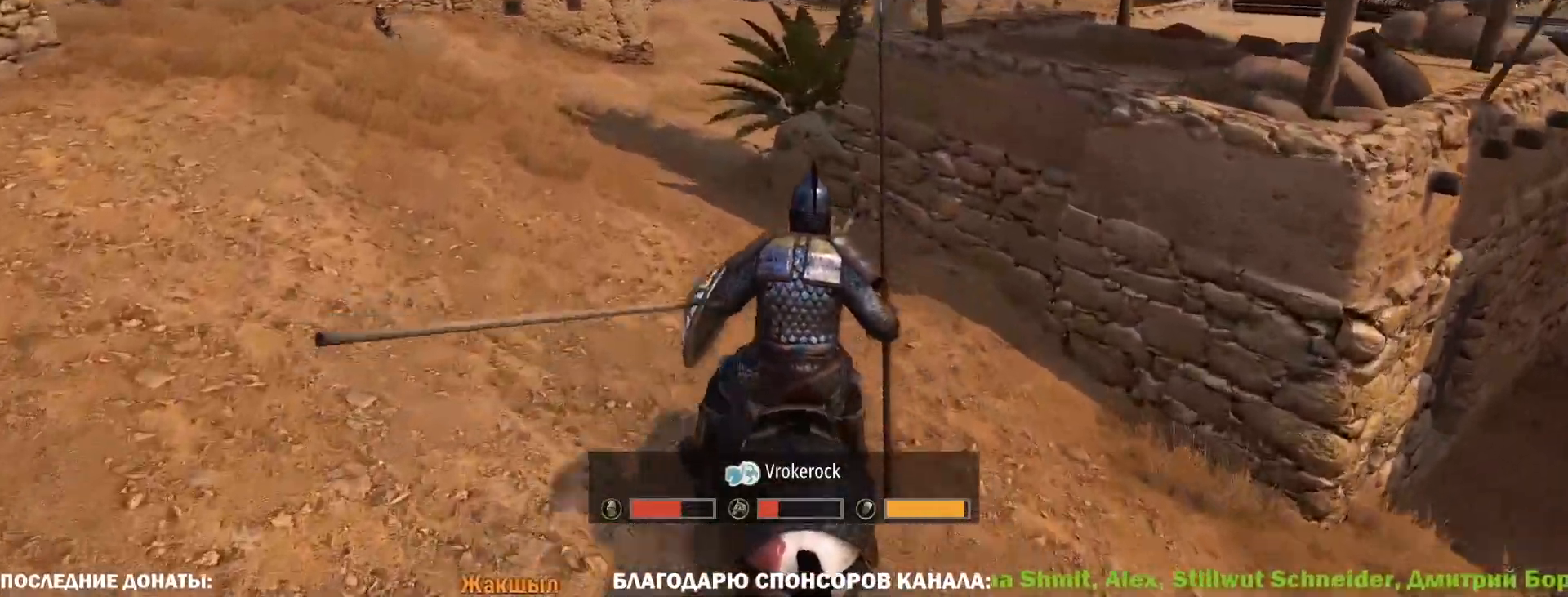
{"keys": ["caps_lock"], "mouse": [], "events": []}
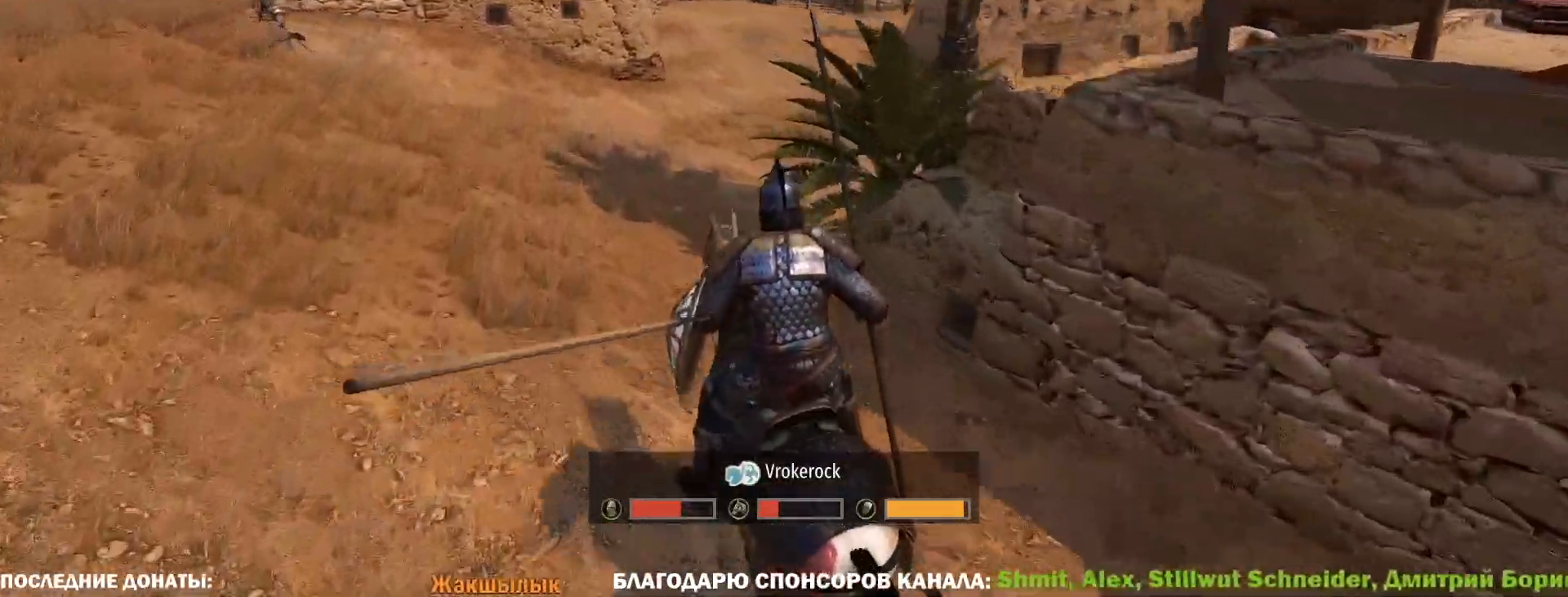
{"keys": ["caps_lock"], "mouse": [], "events": []}
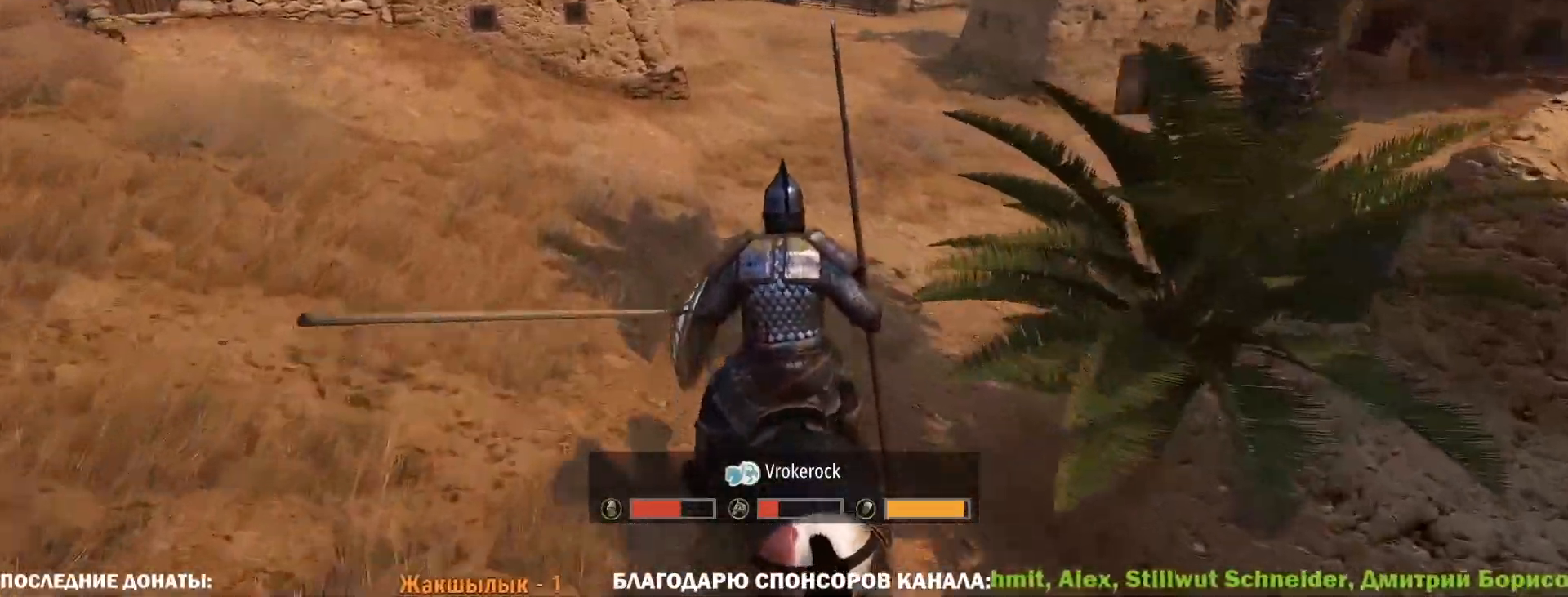
{"keys": ["caps_lock"], "mouse": [], "events": []}
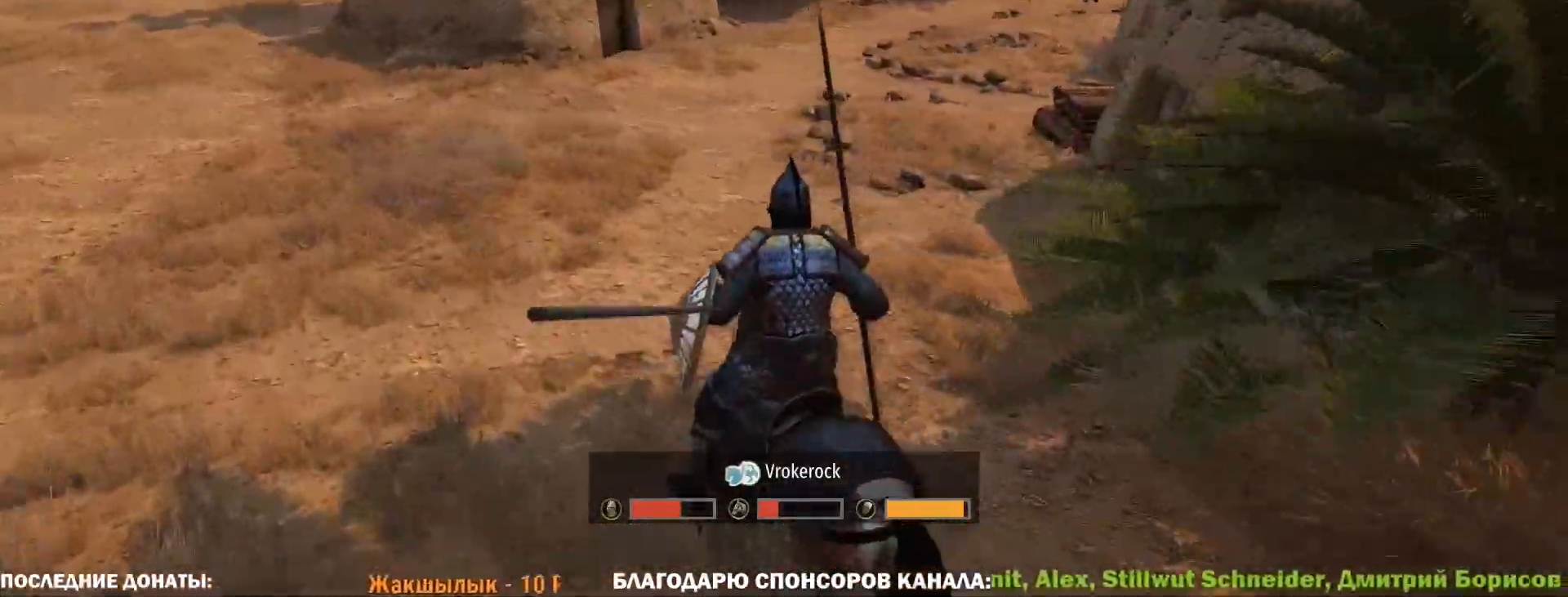
{"keys": ["caps_lock"], "mouse": [], "events": []}
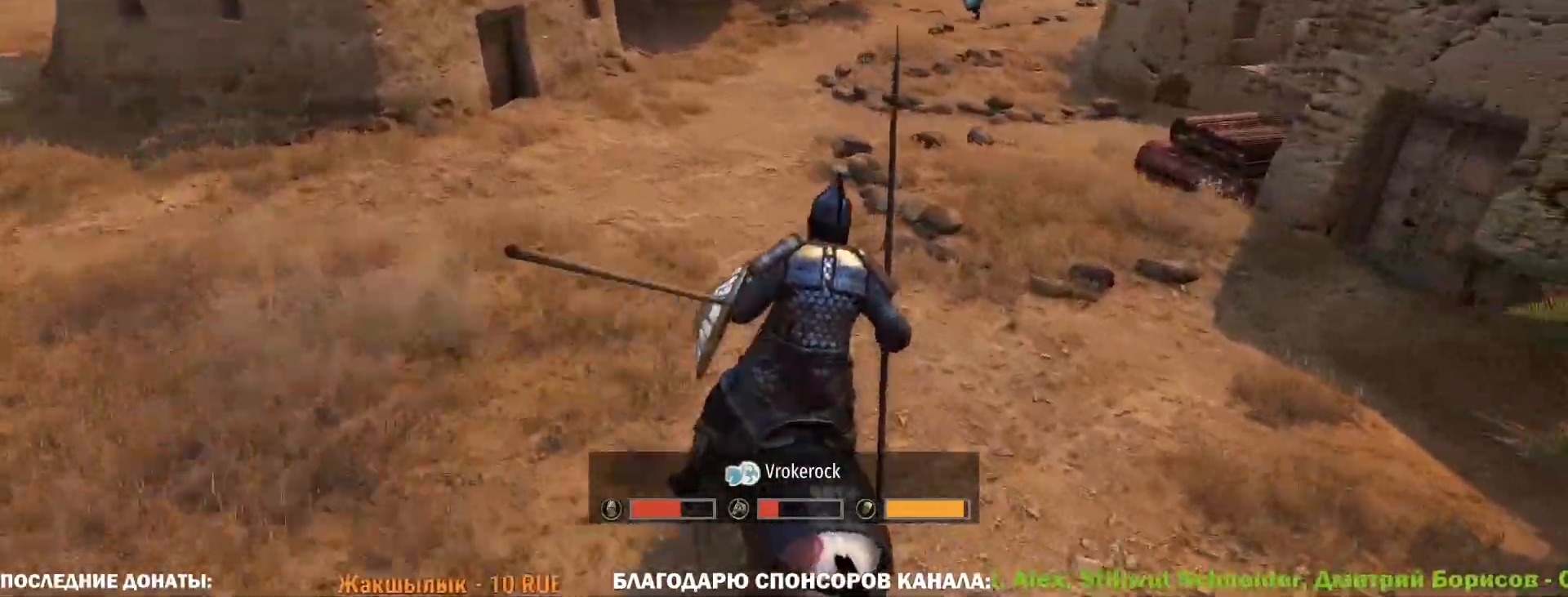
{"keys": ["caps_lock"], "mouse": [], "events": []}